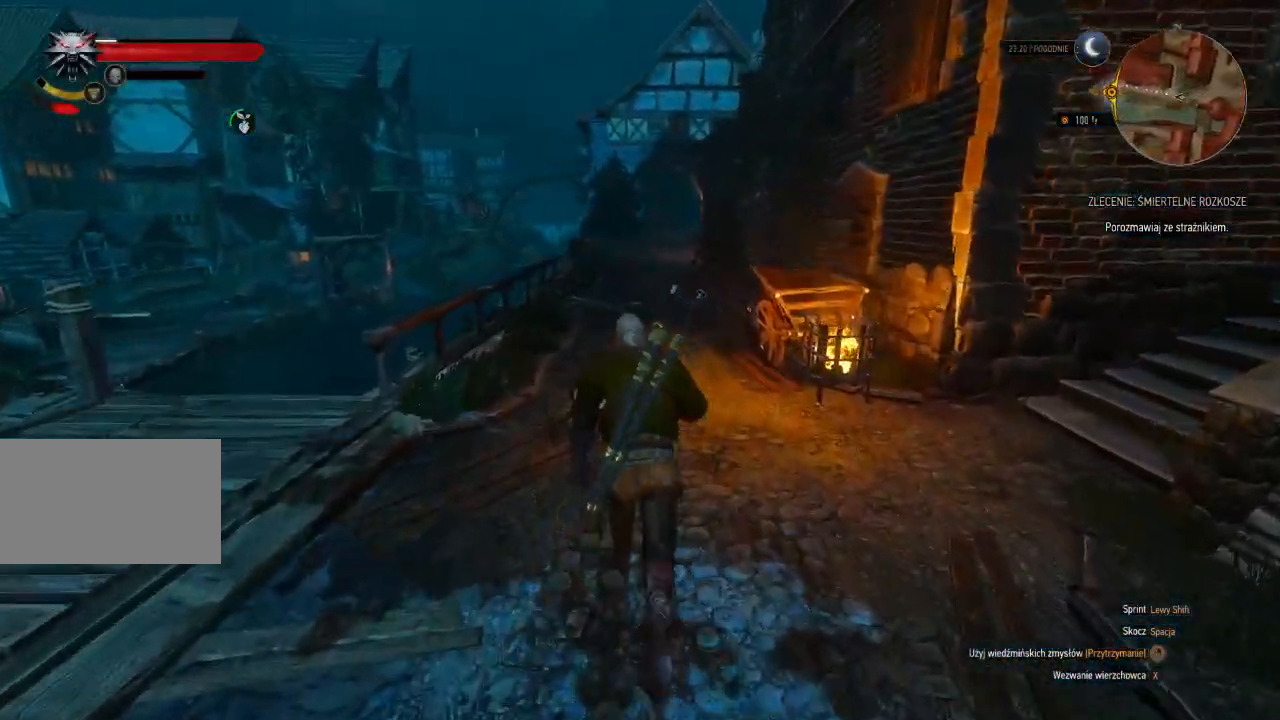
Gameplay with keyboard and mouse; each line is a JSON object with the keys and mouse buttons held at the frame after it. "events" lists presses ("down") and releases ("up") of "a", "ctrl", "d", "e", "q", "s", "shift", "space", "w", "mouse_left", "mouse_wheel", "mouse_right", "mouse_mb4" and "mouse_mb5" between this image and that frame as [ms after this image, input, new state], when the widget could be followed in between. "mouse_left", "mouse_wheel", "mouse_right", "mouse_mb4", "mouse_mb5" = the "left", "wheel", "right", "mb4", "mb5" buttons of the "mouse" list. No other keys are recorded. "wheel" means that the mouse wheel is clicked or scrolled. Mouse movement is not recorded.
{"keys": ["shift", "w"], "mouse": [], "events": []}
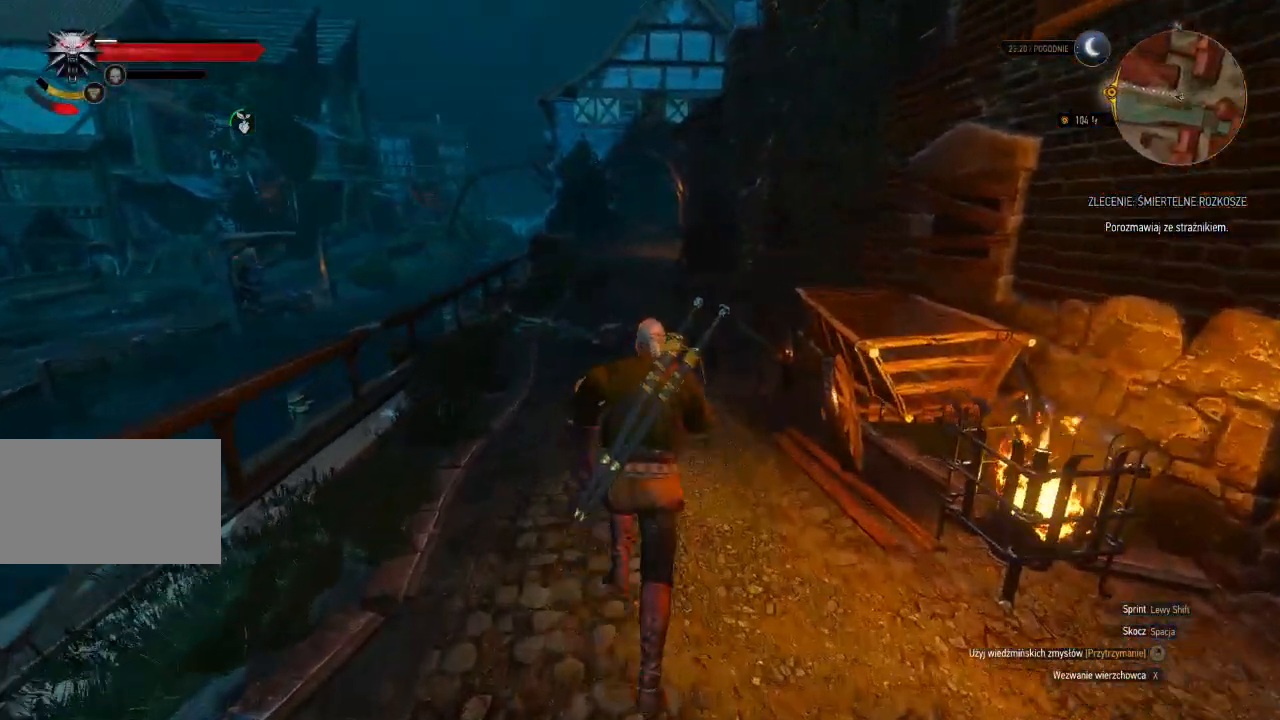
{"keys": ["d", "w"], "mouse": [], "events": [[400, "d", "down"], [400, "shift", "up"]]}
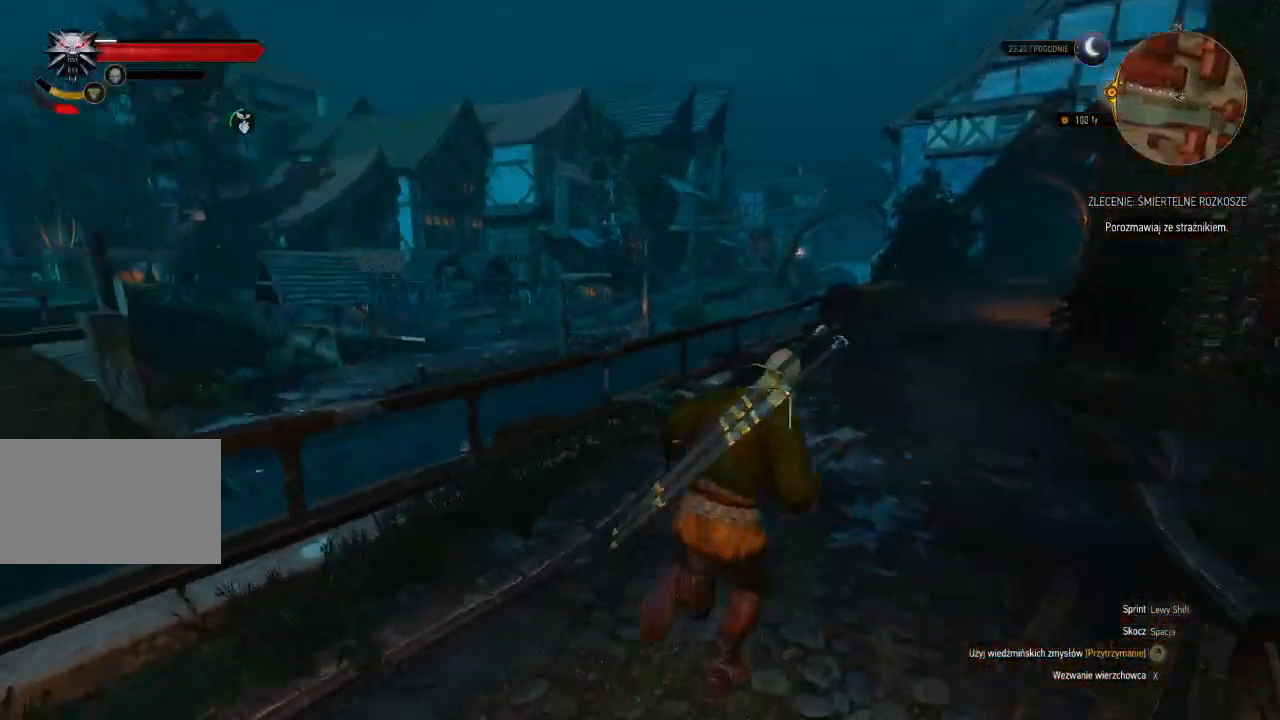
{"keys": ["d", "w"], "mouse": [], "events": []}
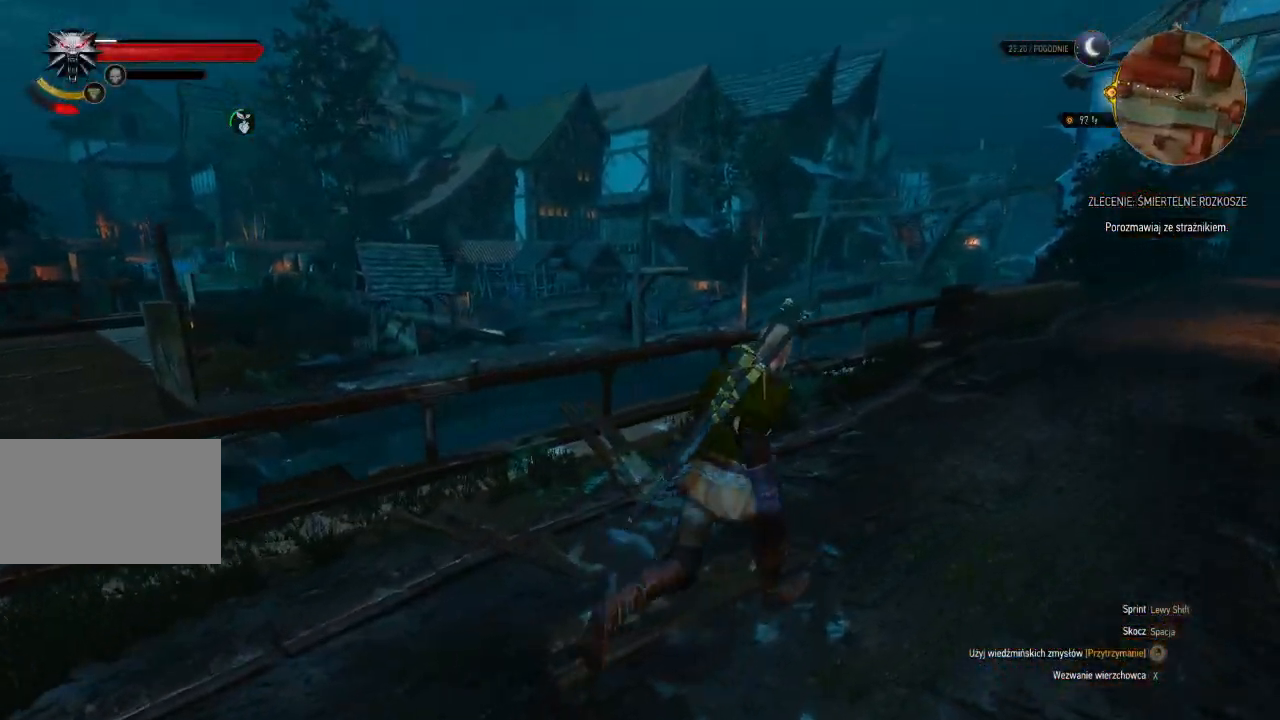
{"keys": ["d", "w"], "mouse": [], "events": []}
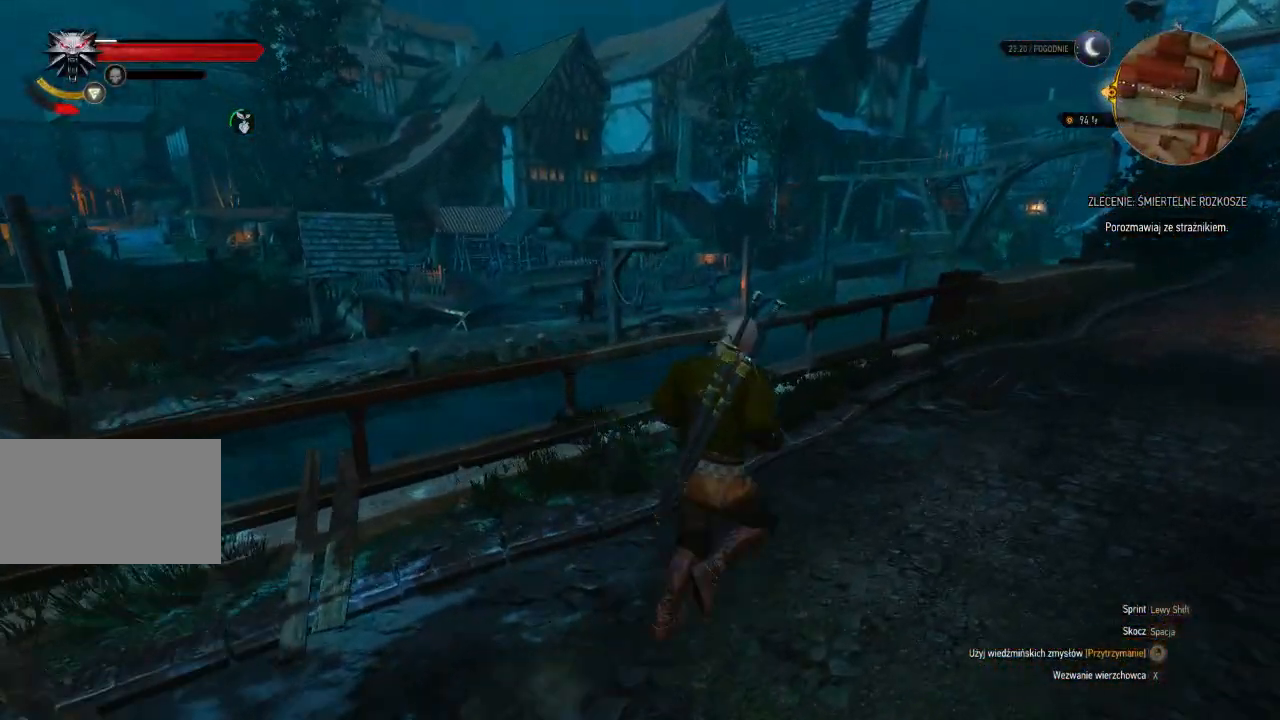
{"keys": ["d", "w"], "mouse": [], "events": []}
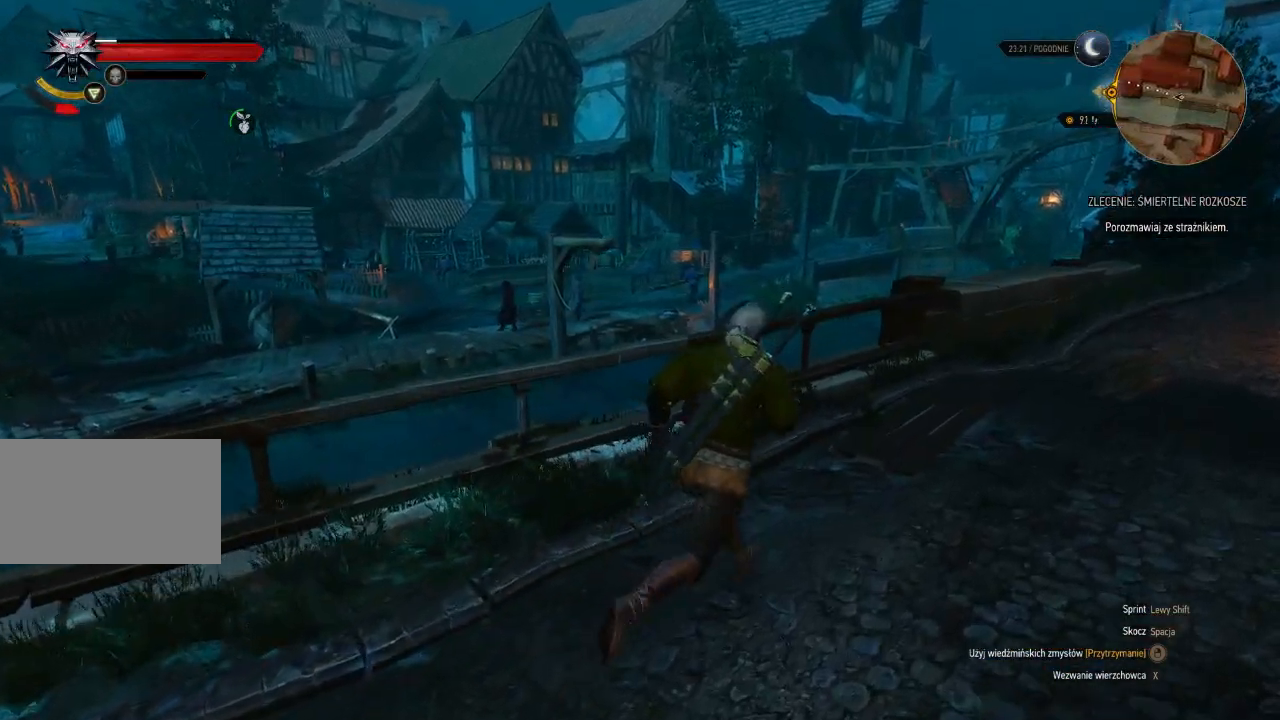
{"keys": ["shift", "w"], "mouse": [], "events": [[100, "shift", "down"], [160, "d", "up"]]}
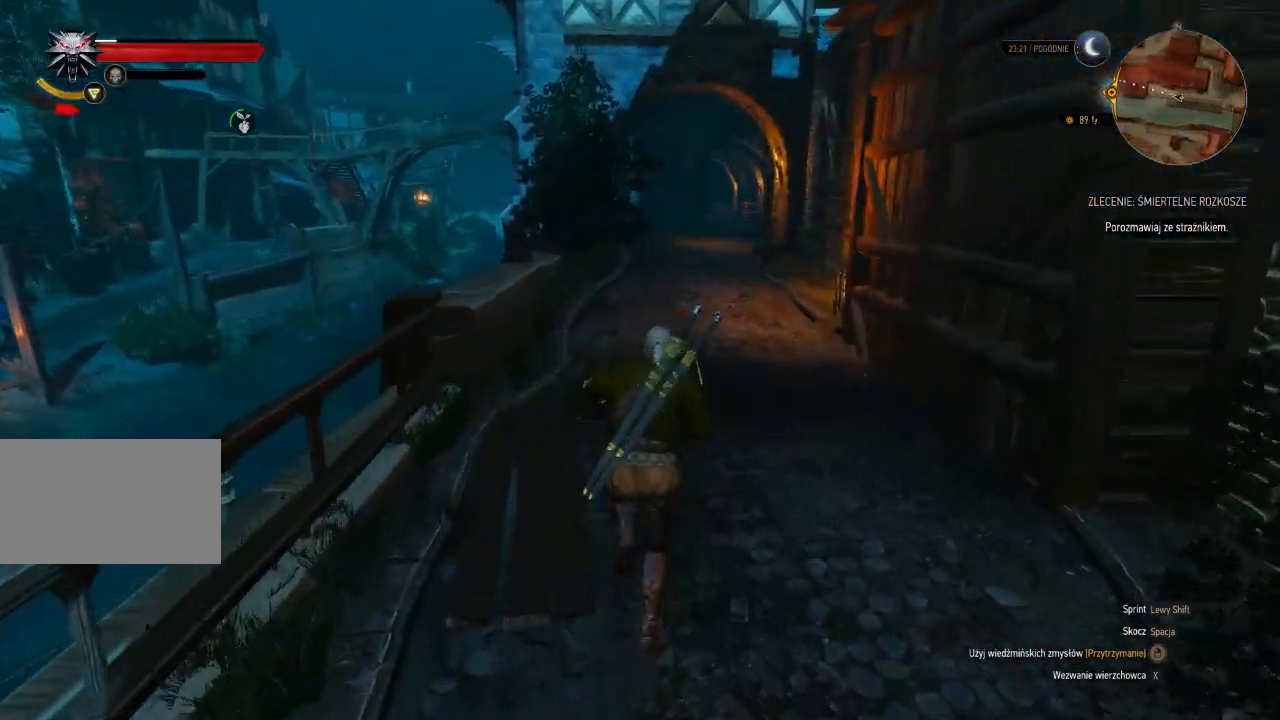
{"keys": ["shift", "w"], "mouse": [], "events": []}
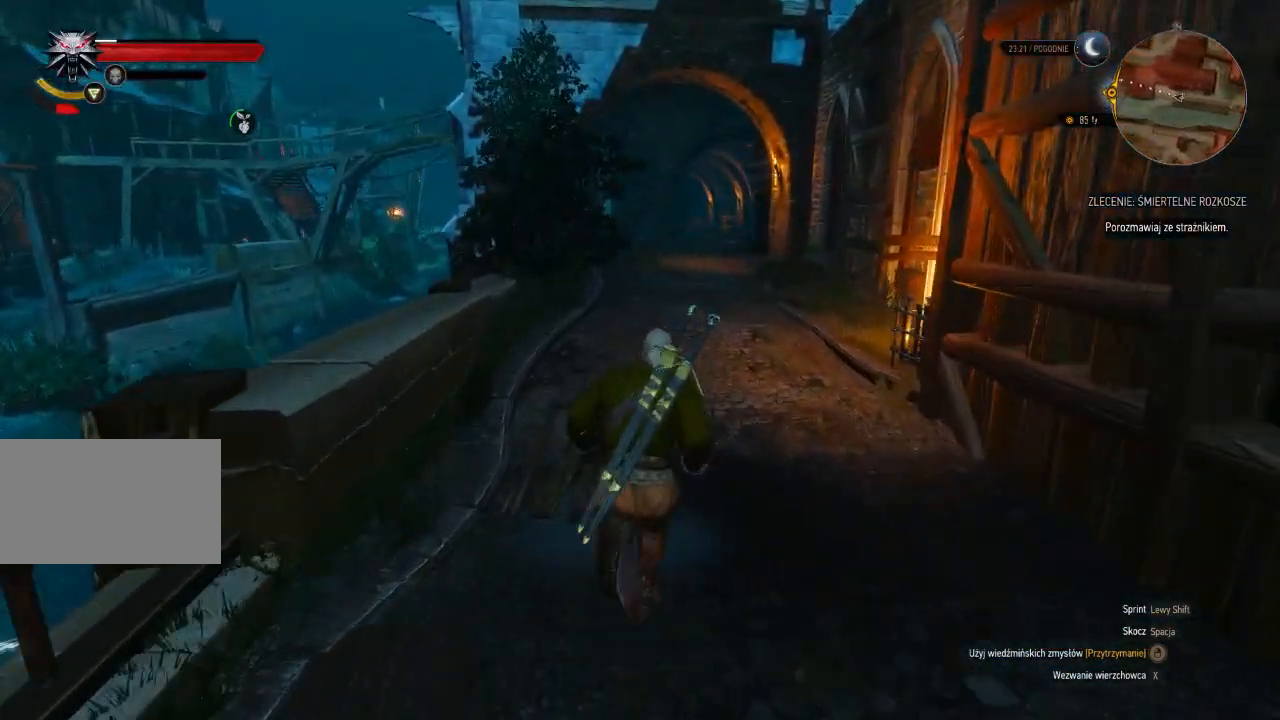
{"keys": ["shift", "w"], "mouse": [], "events": []}
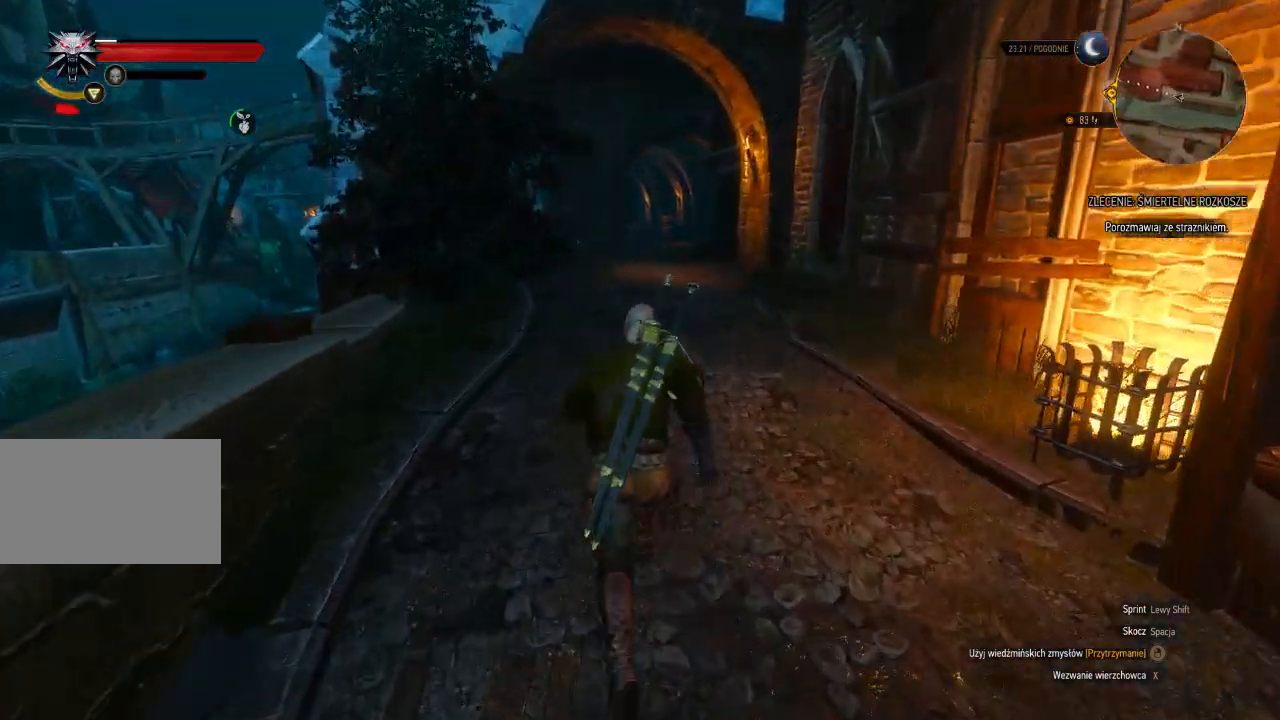
{"keys": ["shift", "w"], "mouse": [], "events": []}
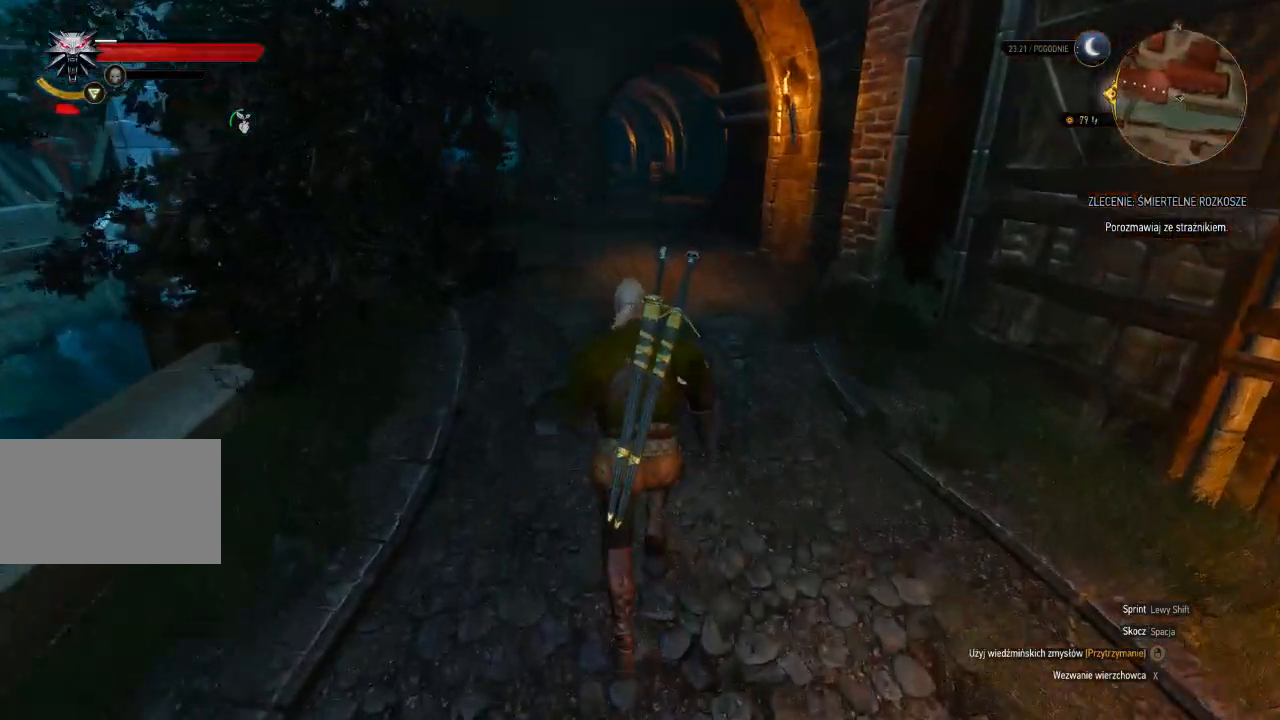
{"keys": ["shift", "w"], "mouse": [], "events": []}
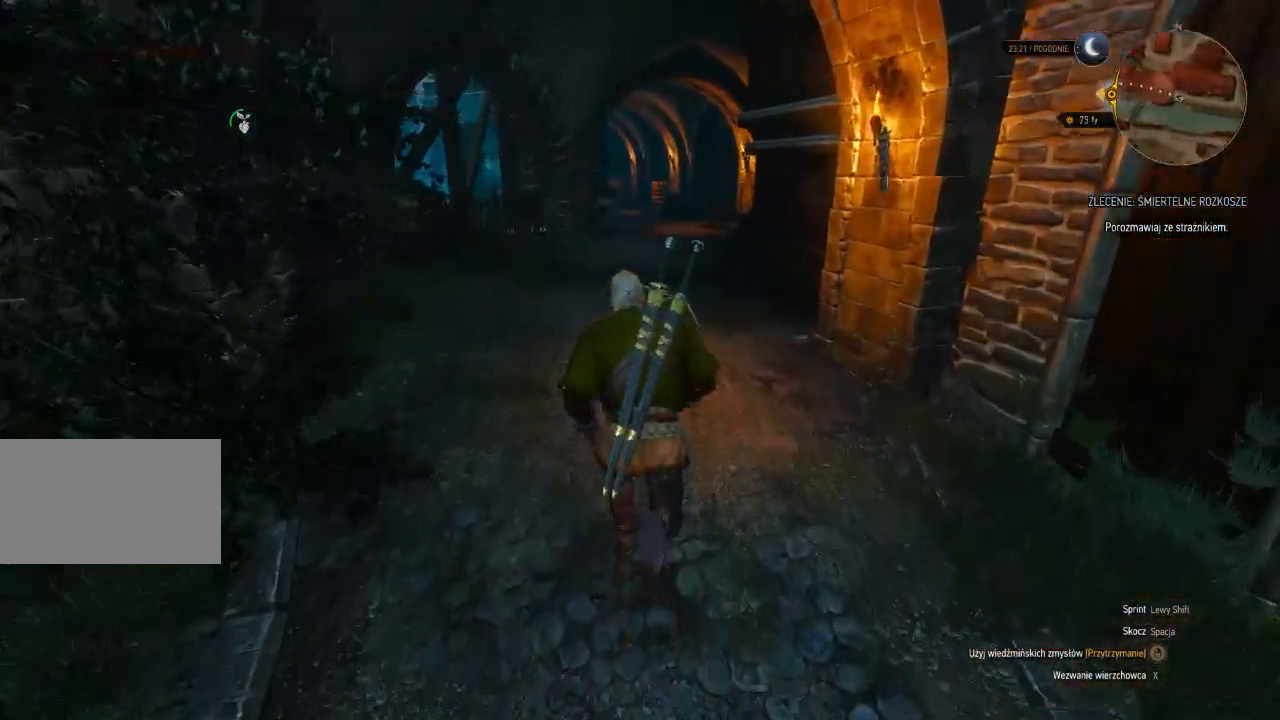
{"keys": ["d", "shift", "w"], "mouse": [], "events": [[420, "d", "down"]]}
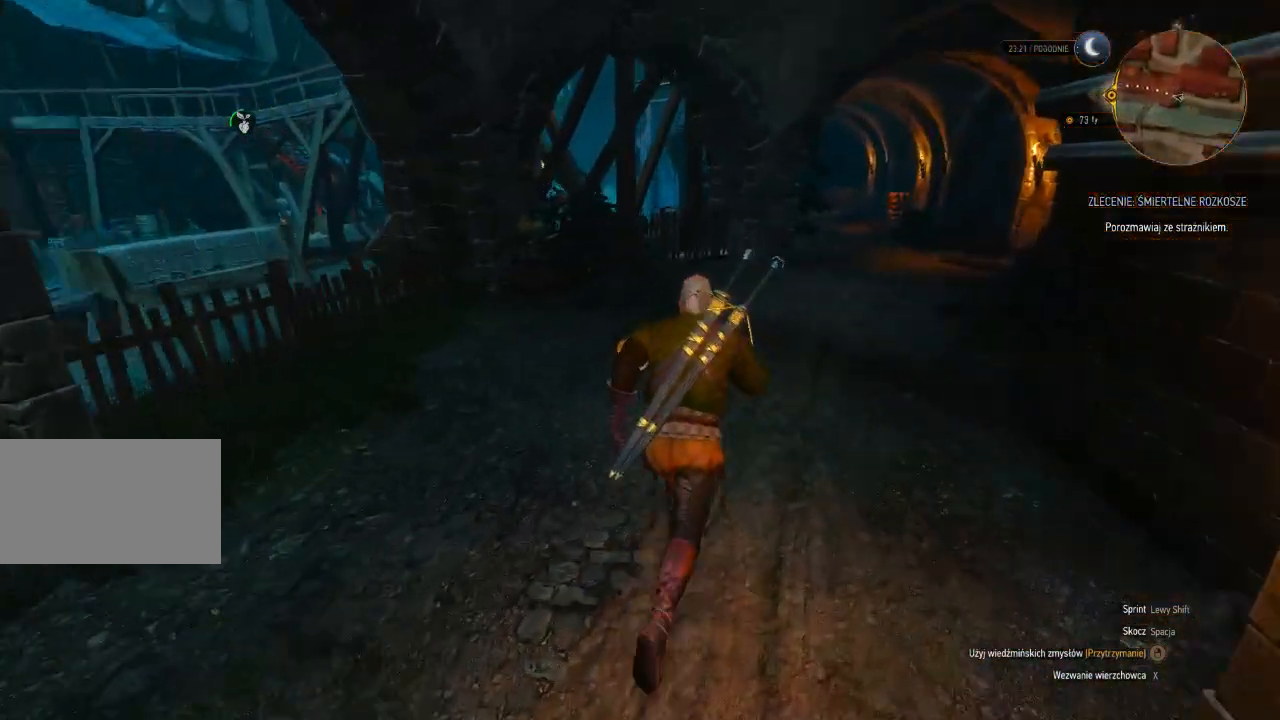
{"keys": ["d", "w"], "mouse": [], "events": [[400, "shift", "up"]]}
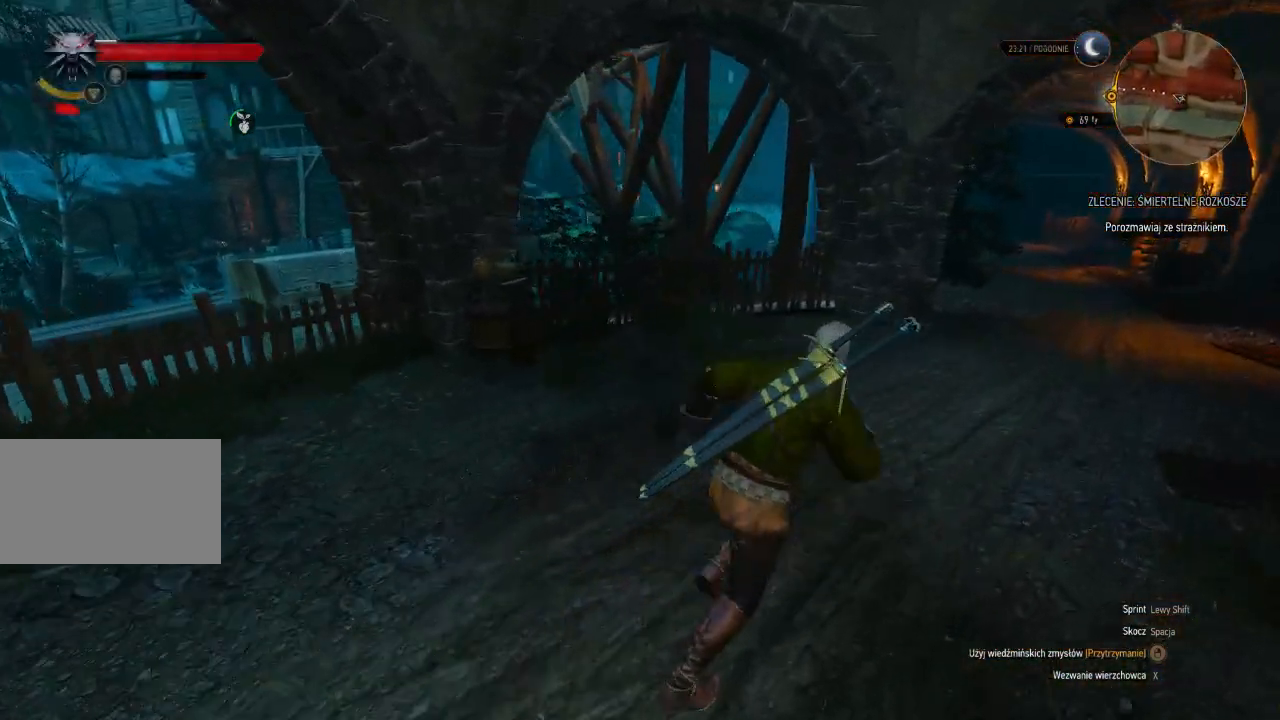
{"keys": ["w"], "mouse": [], "events": [[440, "d", "up"]]}
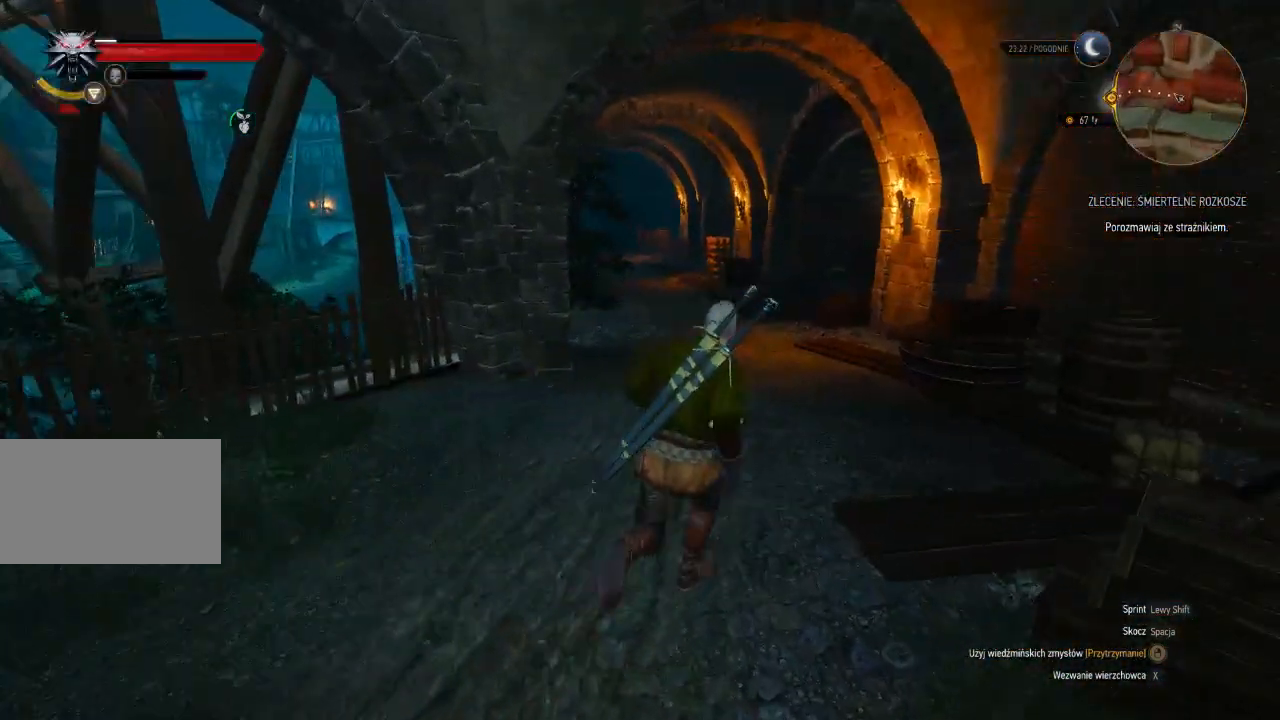
{"keys": ["shift", "w"], "mouse": [], "events": [[200, "shift", "down"]]}
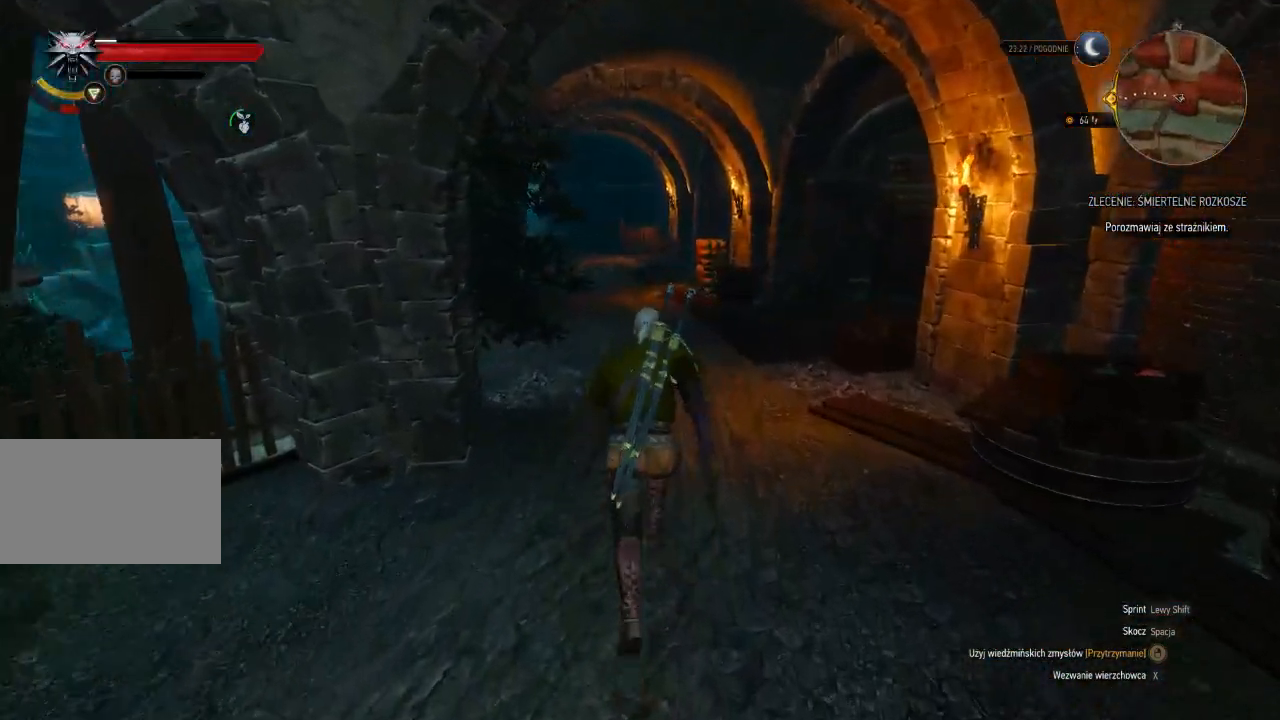
{"keys": ["a", "shift", "w"], "mouse": [], "events": [[360, "a", "down"]]}
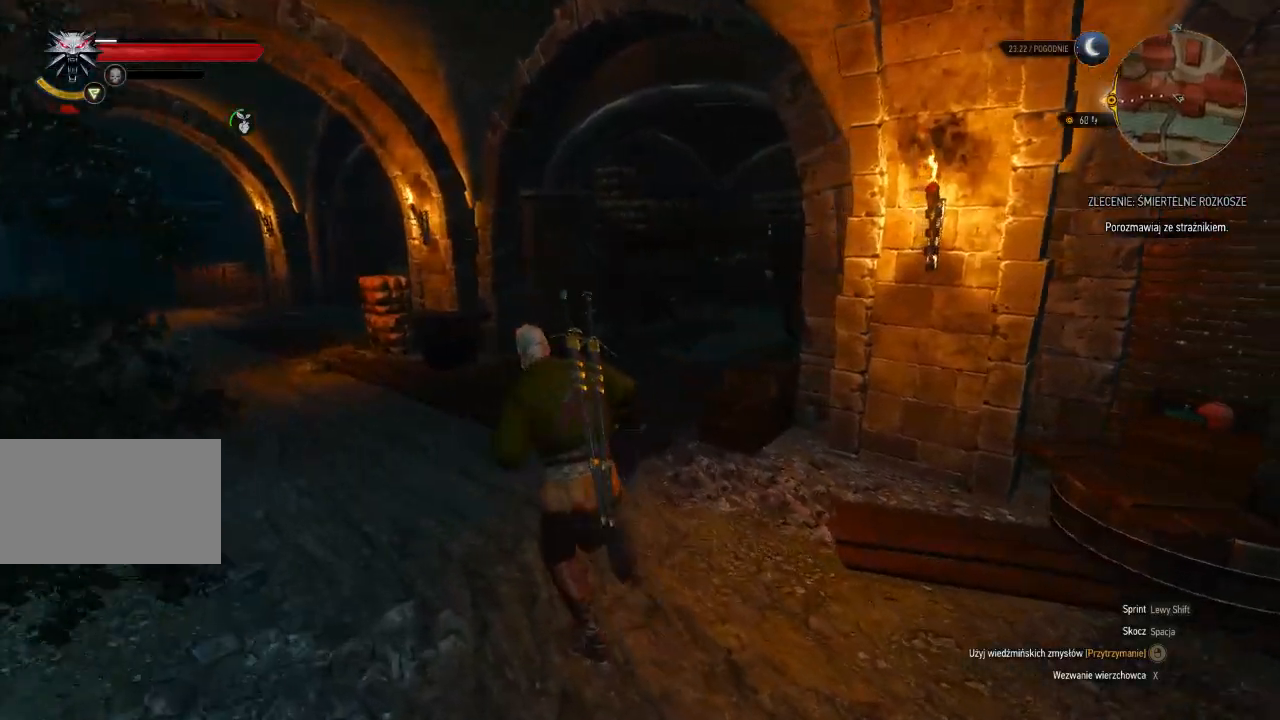
{"keys": ["a", "shift", "w"], "mouse": [], "events": []}
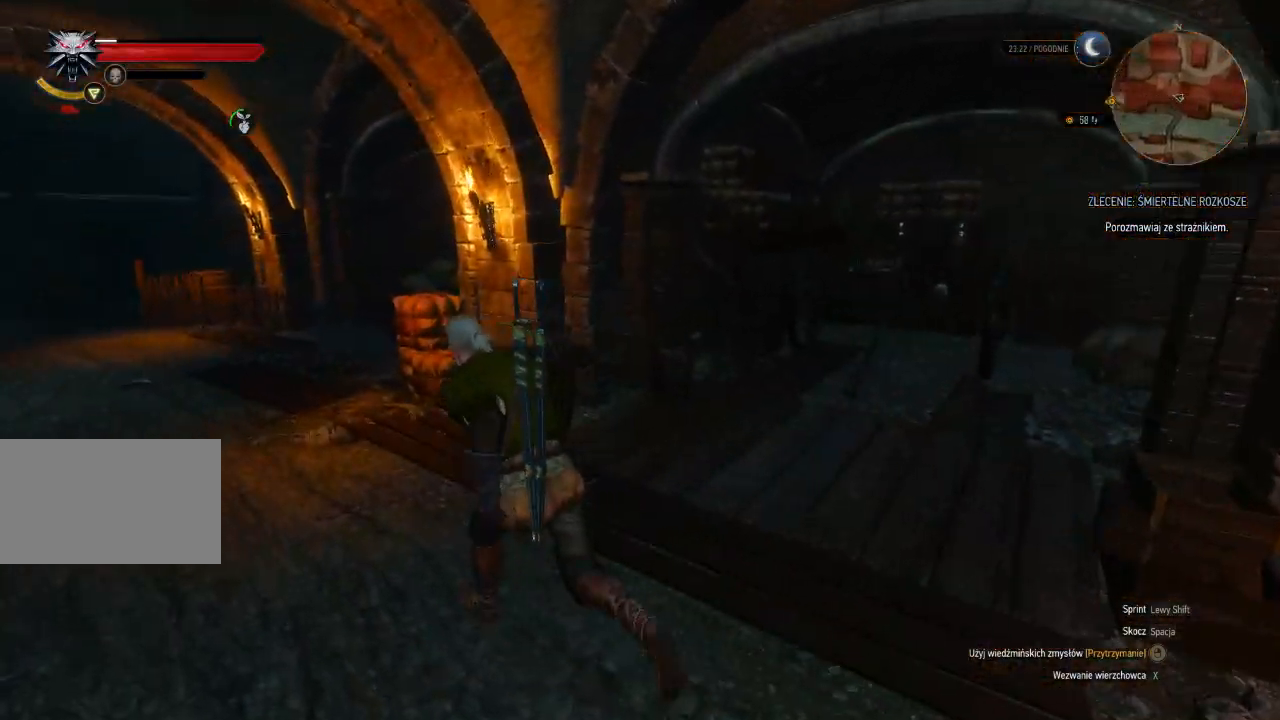
{"keys": ["shift", "w"], "mouse": [], "events": [[240, "a", "up"]]}
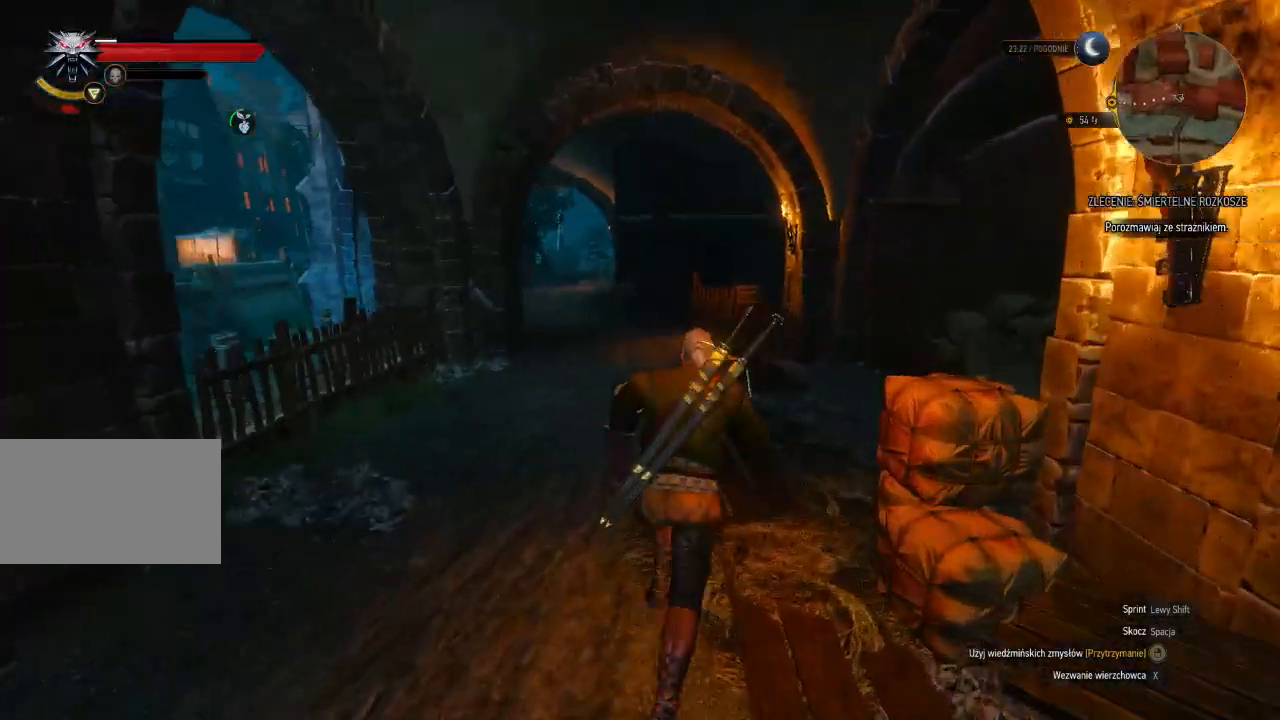
{"keys": ["shift", "w"], "mouse": [], "events": []}
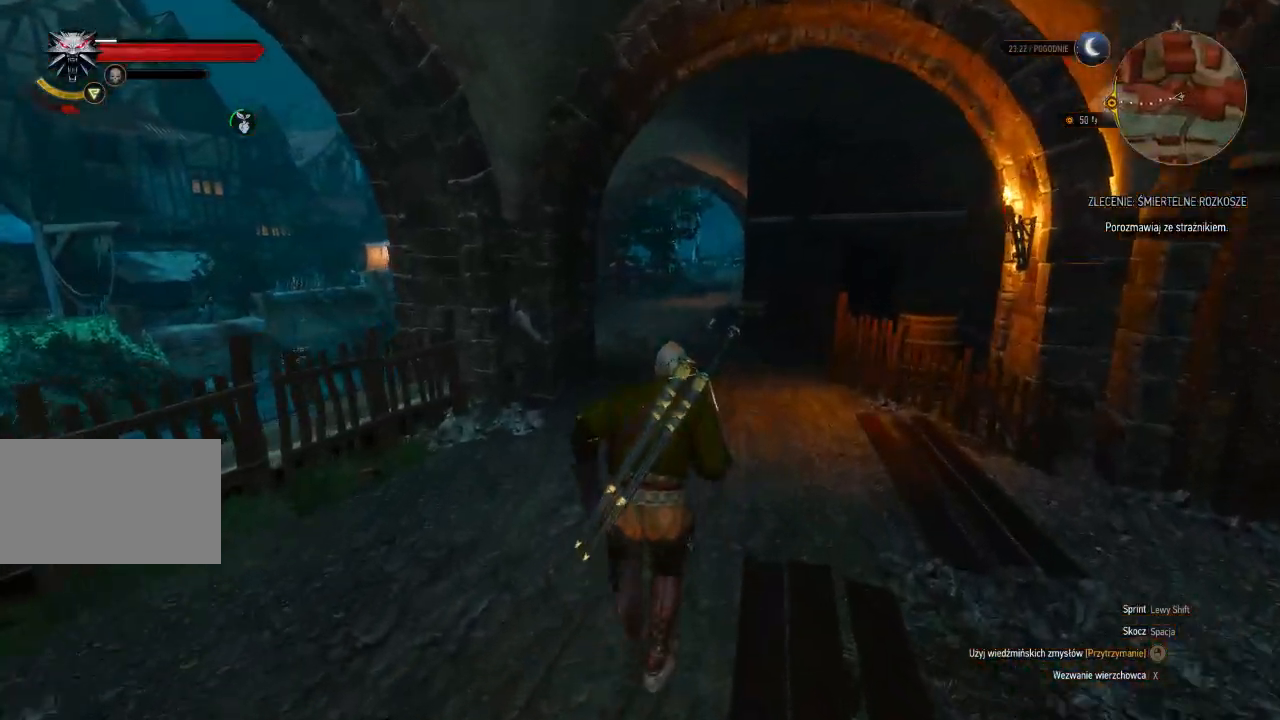
{"keys": ["shift", "w"], "mouse": [], "events": []}
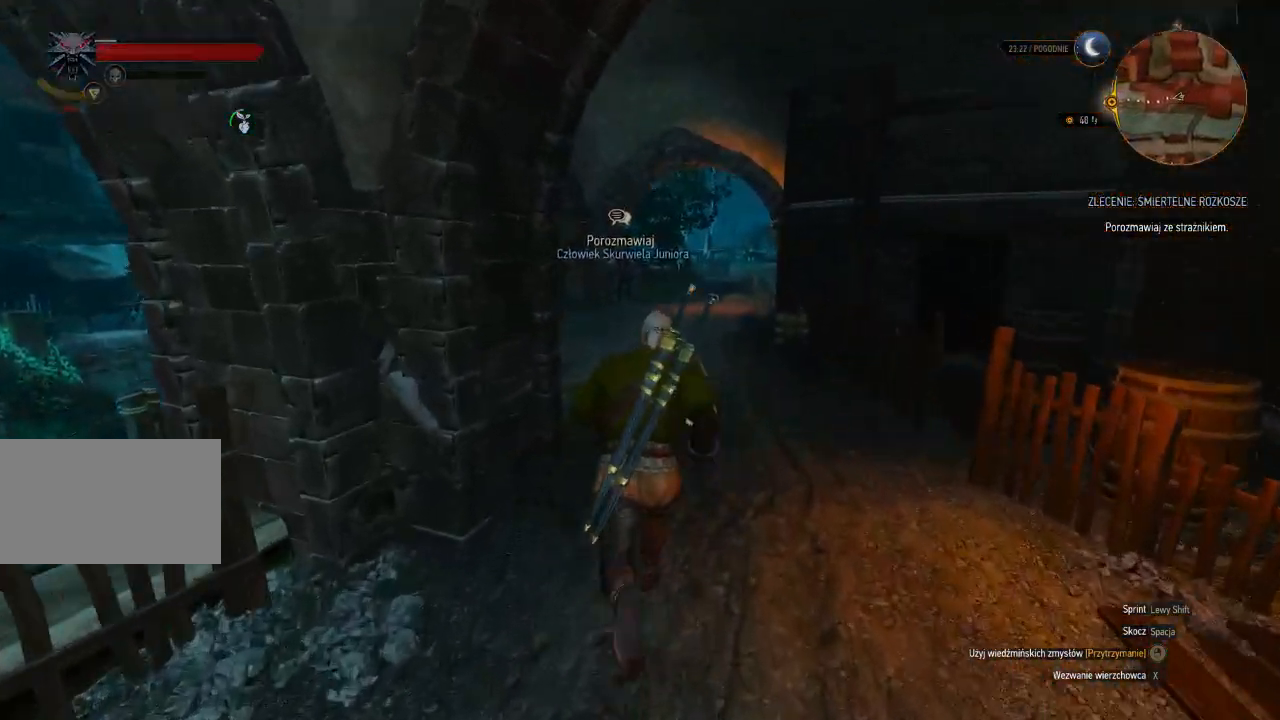
{"keys": ["shift", "w"], "mouse": [], "events": []}
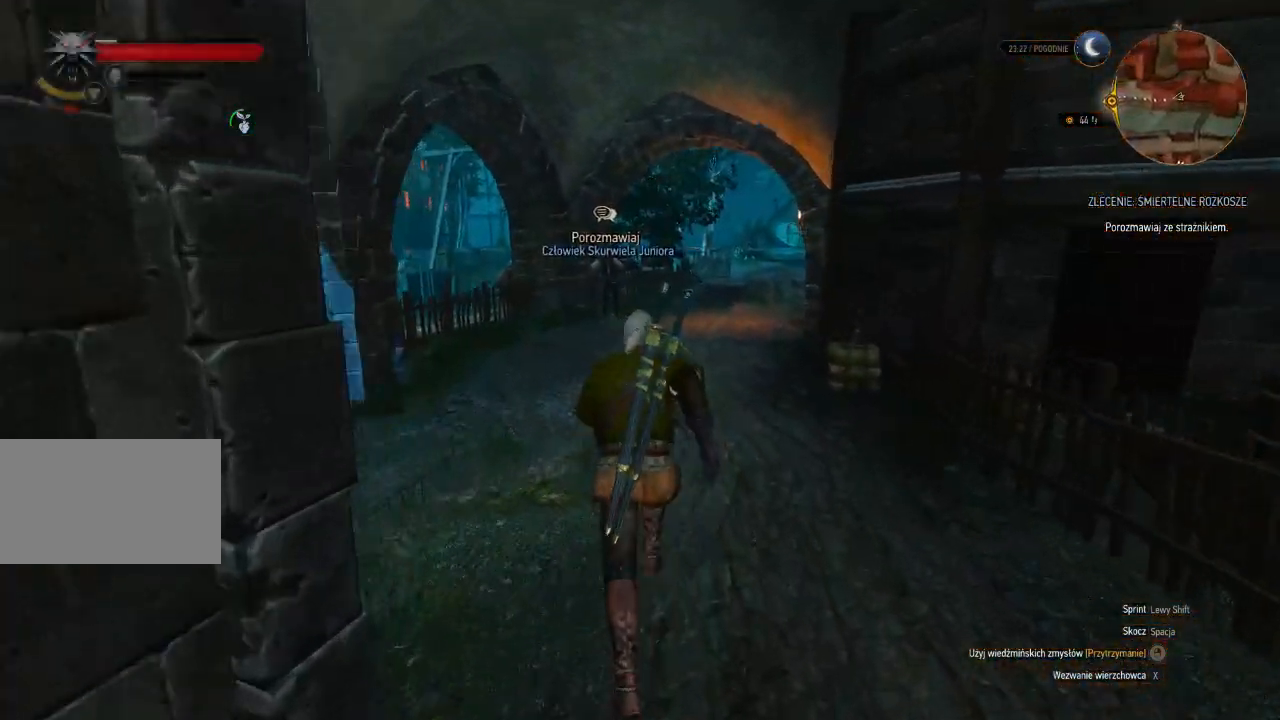
{"keys": ["a", "w"], "mouse": [], "events": [[180, "shift", "up"], [260, "a", "down"]]}
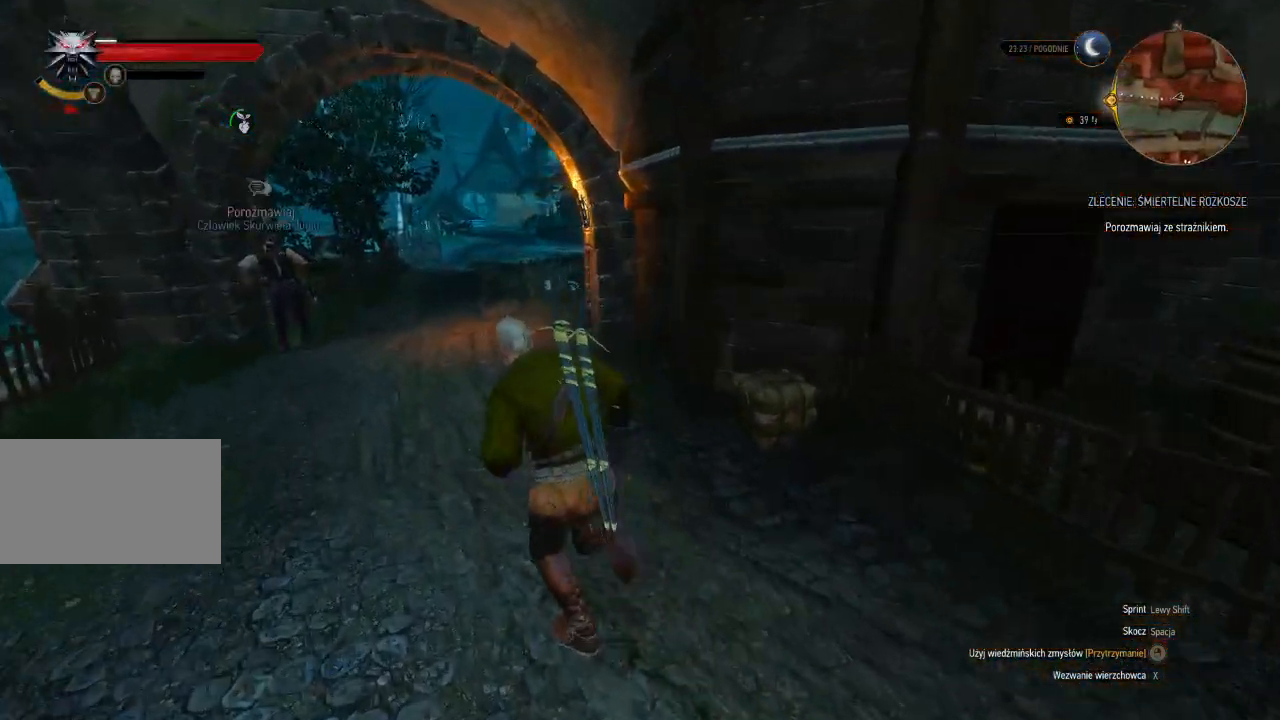
{"keys": ["a", "w"], "mouse": [], "events": []}
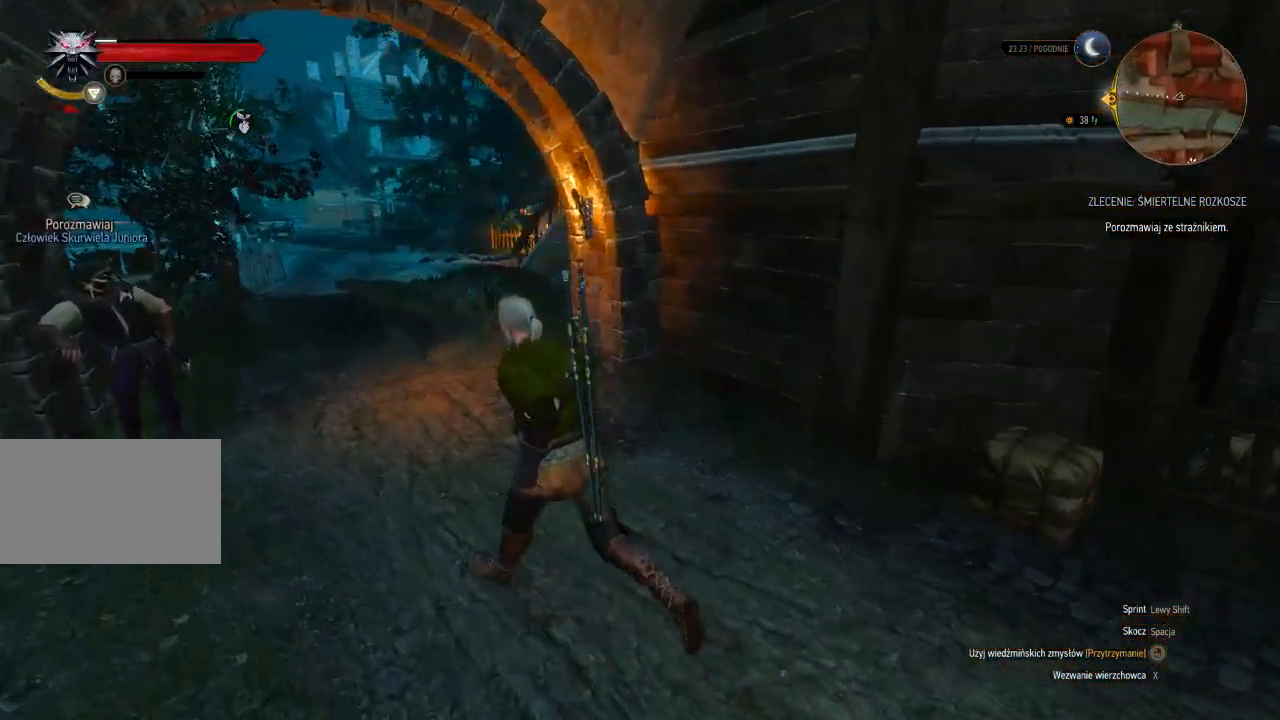
{"keys": ["a", "w"], "mouse": [], "events": []}
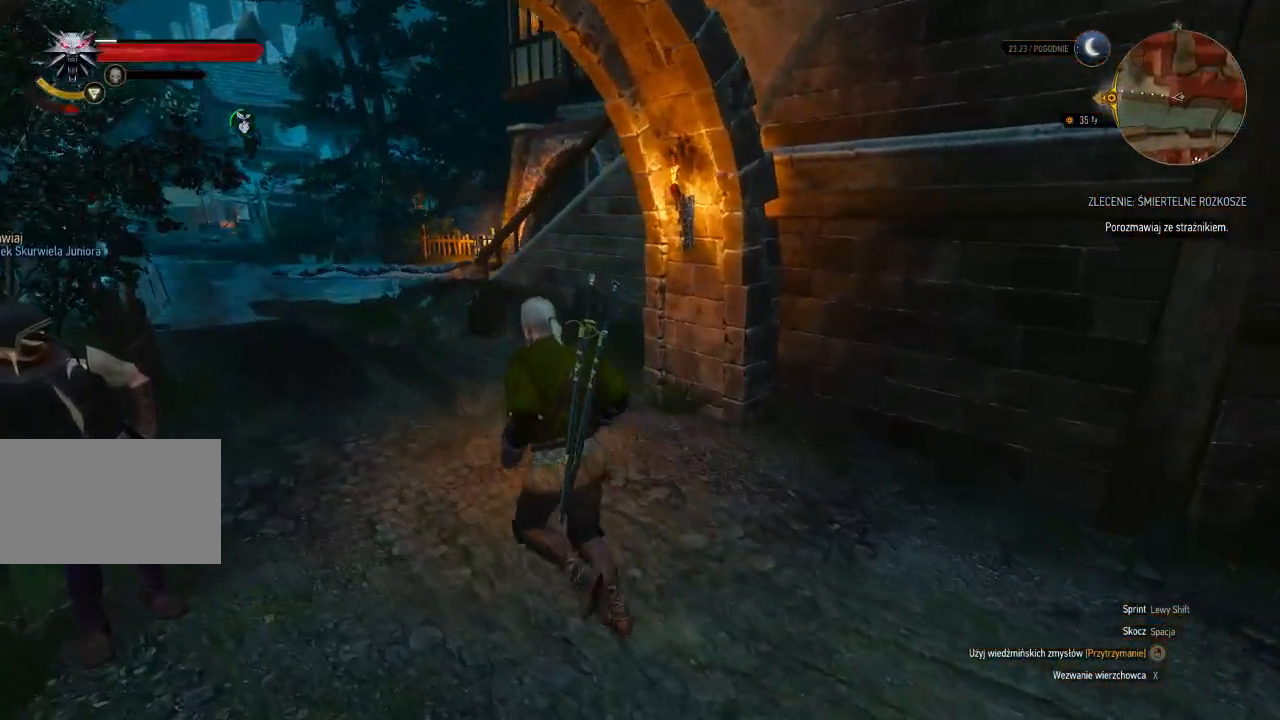
{"keys": ["a", "w"], "mouse": [], "events": []}
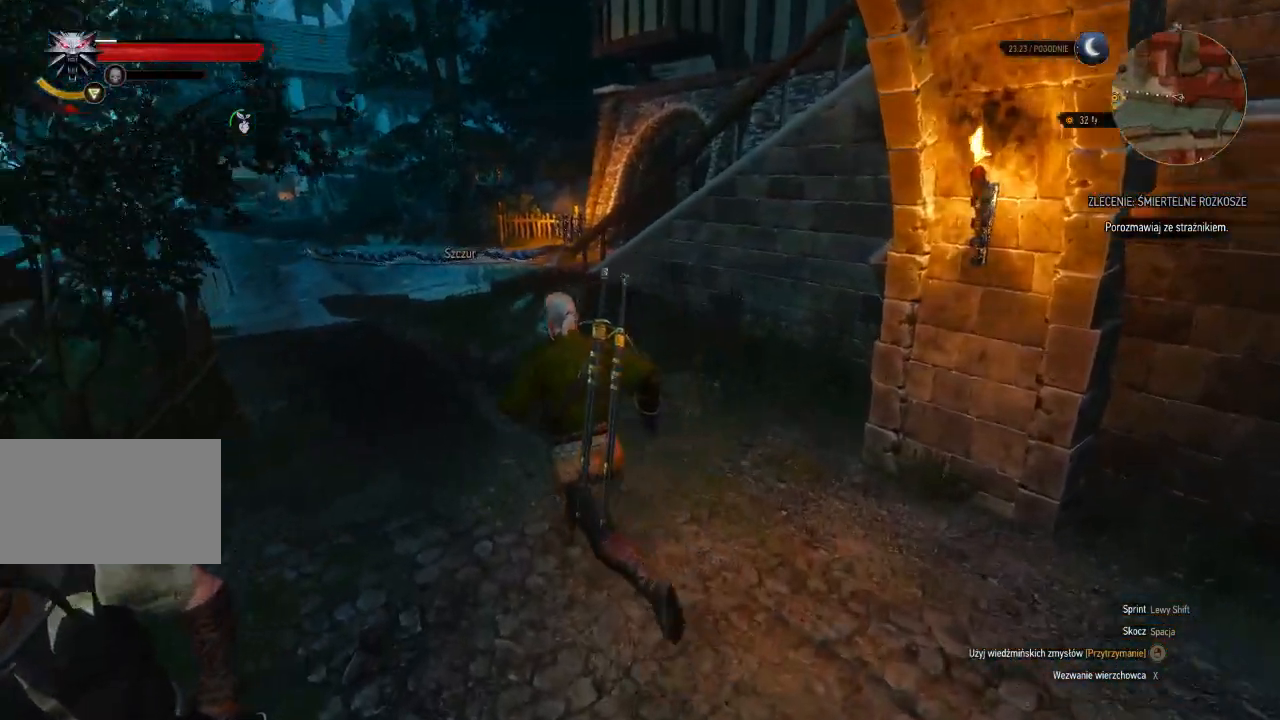
{"keys": ["w"], "mouse": [], "events": [[40, "a", "up"]]}